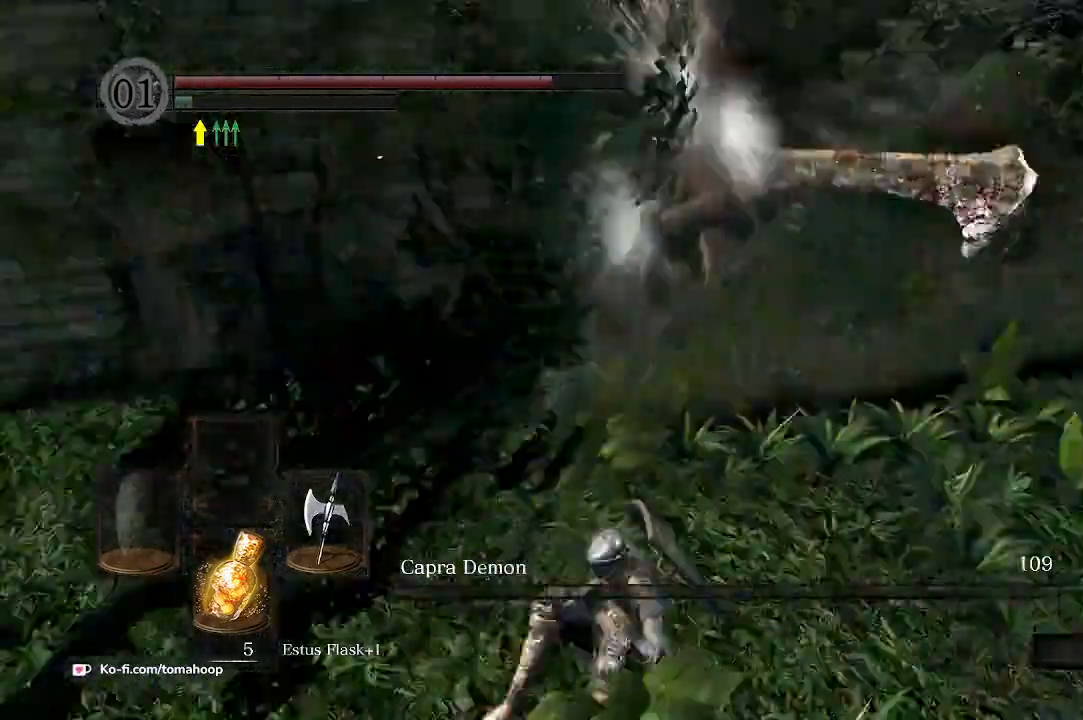
Gameplay with a controller (Xbox layout); each line is a JSON object with the inputs held at the frame after it. "events" lists button and stick changes between this image and that frame as [ms after this image, input, new state], when the widget could be followed in between.
{"buttons": [], "left_stick": "center", "right_stick": "up", "events": [[233, "right_stick", "up"]]}
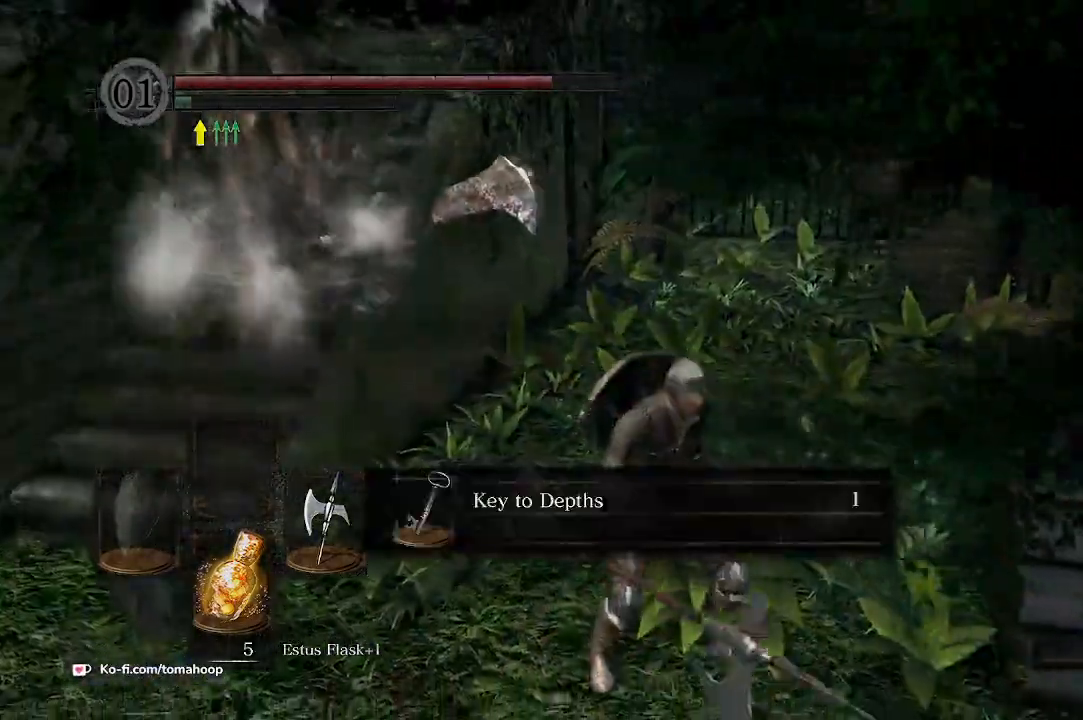
{"buttons": ["A"], "left_stick": "center", "right_stick": "center", "events": [[33, "right_stick", "center"], [467, "A", "down"]]}
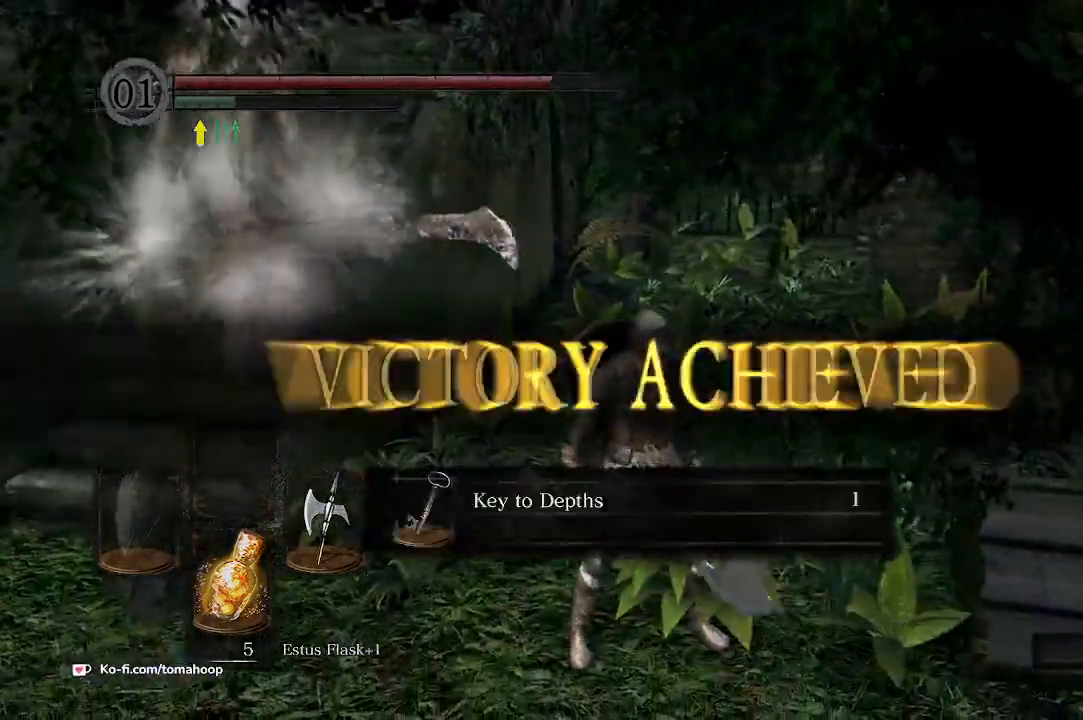
{"buttons": [], "left_stick": "up-left", "right_stick": "center", "events": [[67, "A", "up"], [67, "right_stick", "down-left"], [133, "right_stick", "left"], [267, "left_stick", "right"], [400, "left_stick", "up"], [400, "right_stick", "center"], [433, "A", "down"], [500, "A", "up"], [500, "left_stick", "up-left"]]}
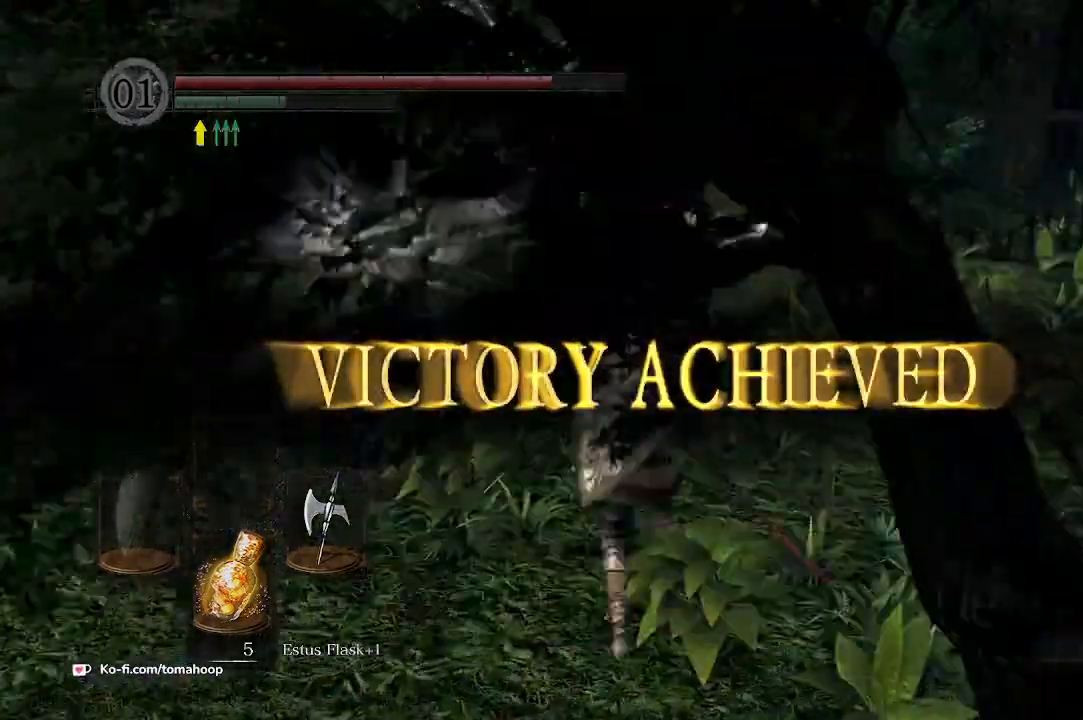
{"buttons": [], "left_stick": "up-left", "right_stick": "right", "events": [[200, "A", "down"], [233, "A", "up"], [400, "right_stick", "right"]]}
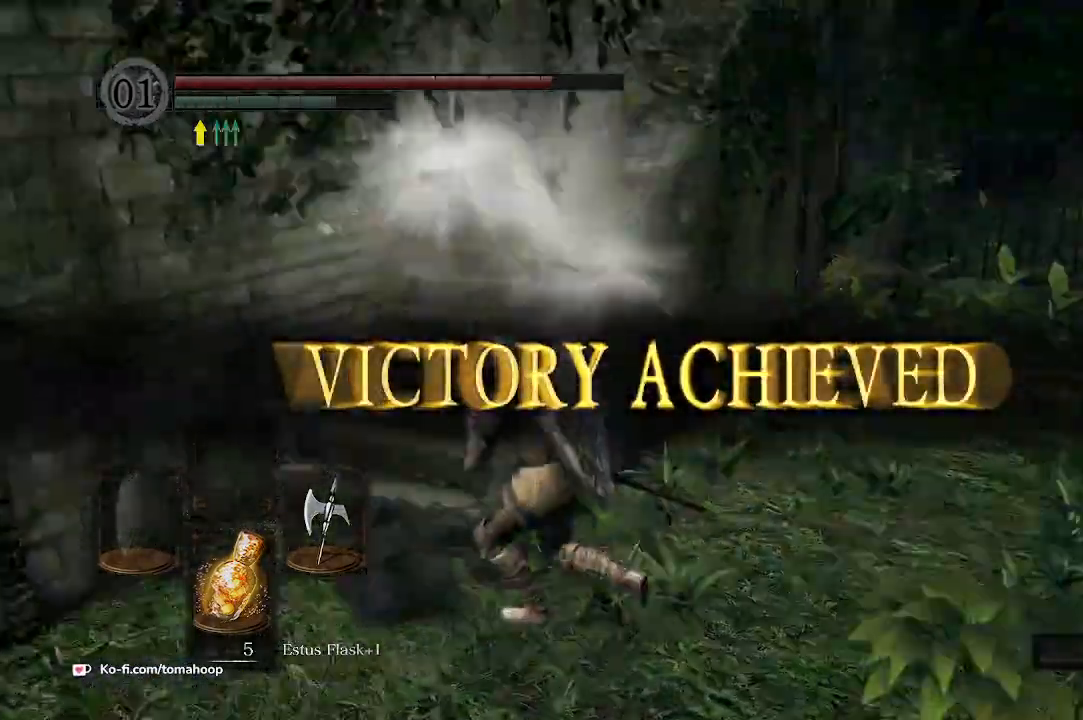
{"buttons": ["B"], "left_stick": "down-right", "right_stick": "up-left", "events": [[67, "B", "down"], [167, "right_stick", "center"], [333, "left_stick", "up-right"], [333, "right_stick", "right"], [433, "right_stick", "center"], [467, "left_stick", "down-right"], [500, "right_stick", "up-left"]]}
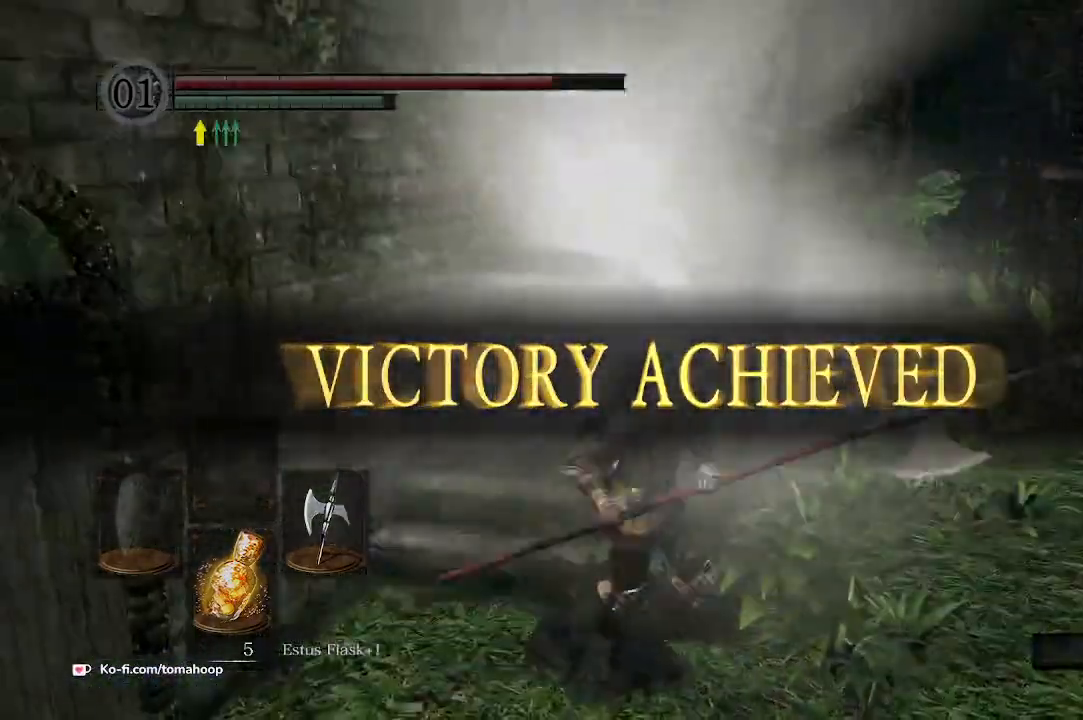
{"buttons": ["B"], "left_stick": "down-right", "right_stick": "left", "events": [[67, "right_stick", "center"], [100, "left_stick", "down-left"], [200, "left_stick", "up-left"], [300, "left_stick", "up-right"], [400, "right_stick", "left"], [433, "left_stick", "down-right"]]}
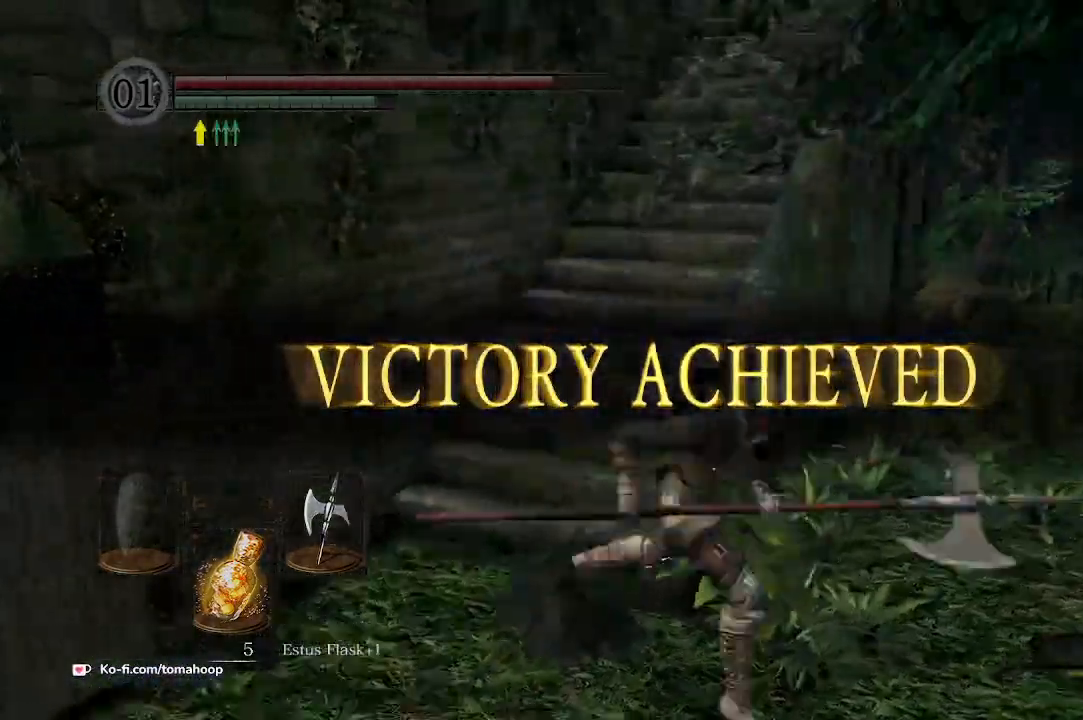
{"buttons": ["B"], "left_stick": "up-left", "right_stick": "left", "events": [[67, "left_stick", "down-left"], [300, "left_stick", "left"], [400, "left_stick", "up-left"]]}
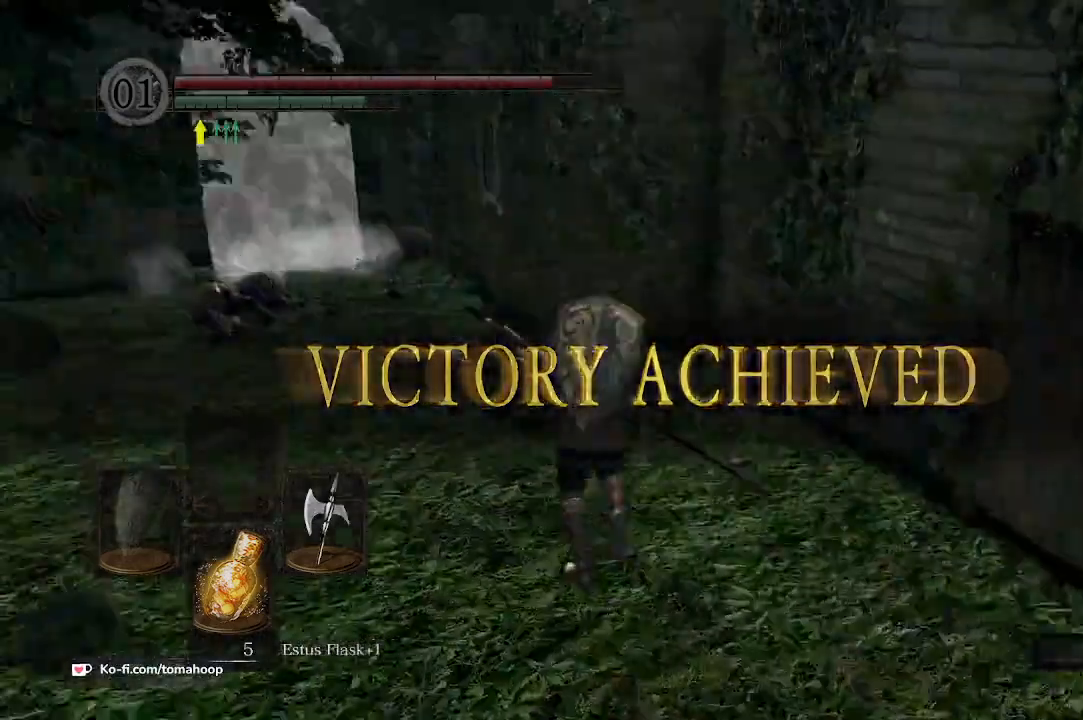
{"buttons": ["B"], "left_stick": "up-left", "right_stick": "center", "events": [[233, "right_stick", "center"]]}
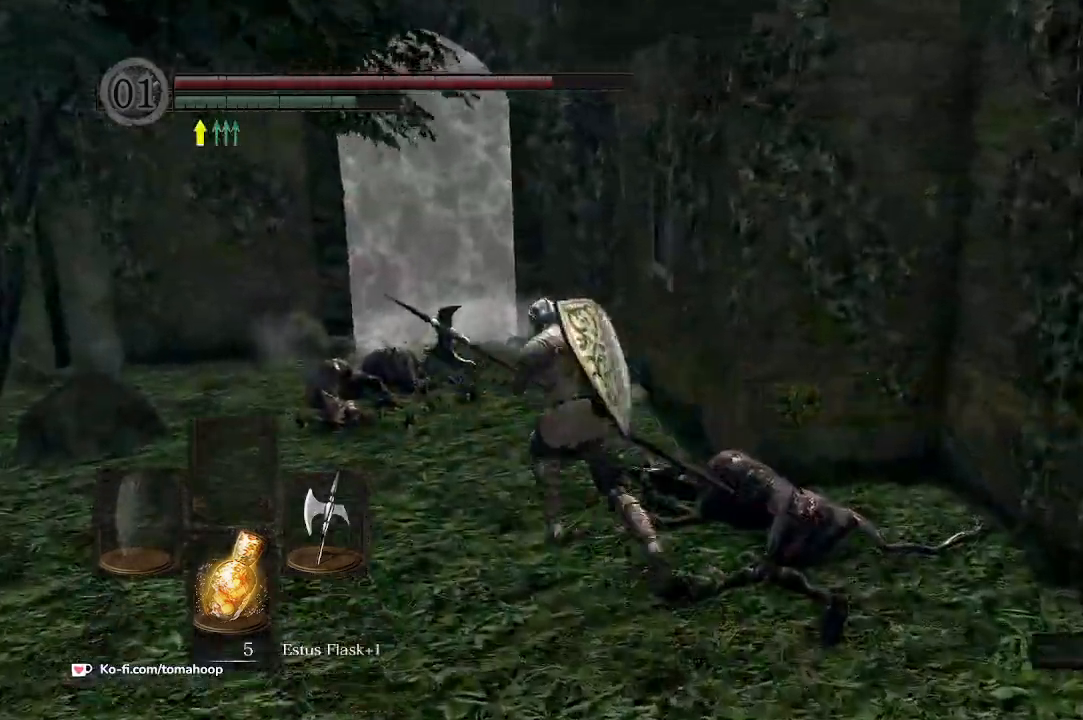
{"buttons": ["B"], "left_stick": "up", "right_stick": "center", "events": [[133, "Y", "down"], [233, "Y", "up"], [500, "left_stick", "up"]]}
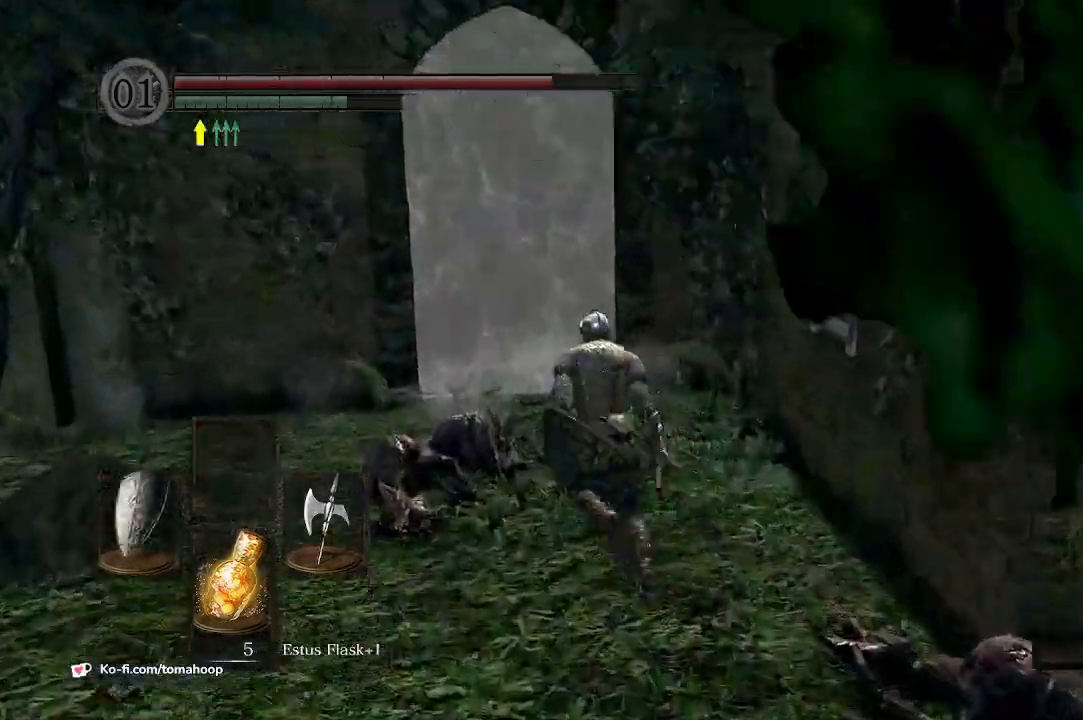
{"buttons": ["B"], "left_stick": "up", "right_stick": "down-right", "events": [[500, "right_stick", "down-right"]]}
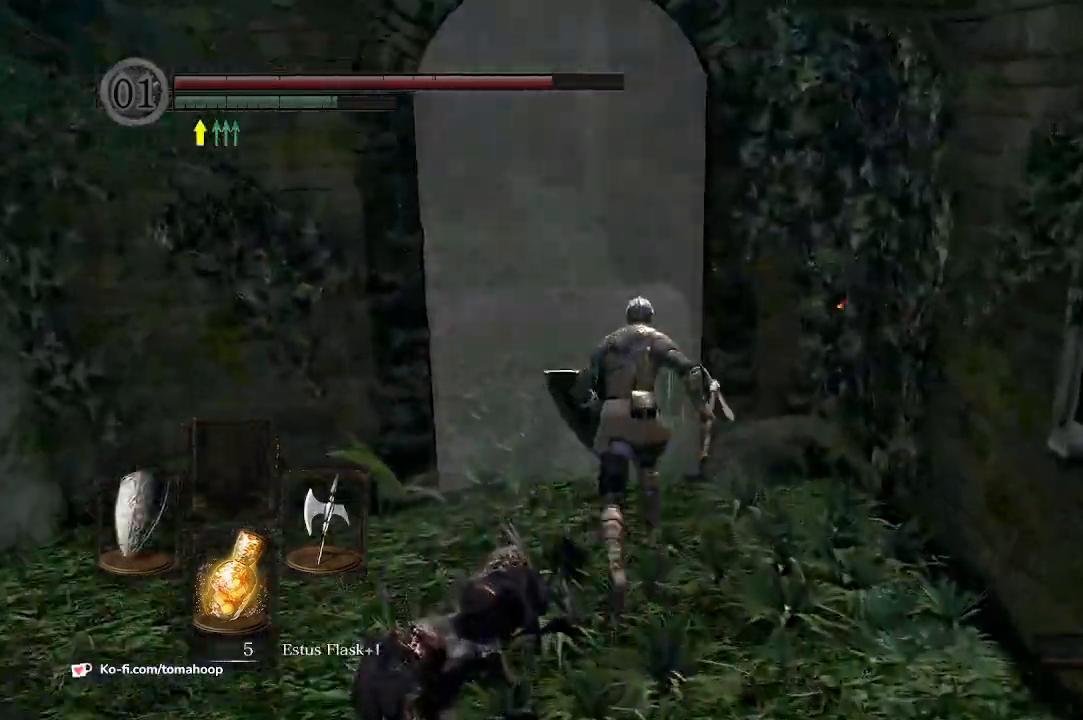
{"buttons": [], "left_stick": "up", "right_stick": "down-left", "events": [[100, "B", "up"], [433, "right_stick", "down-left"]]}
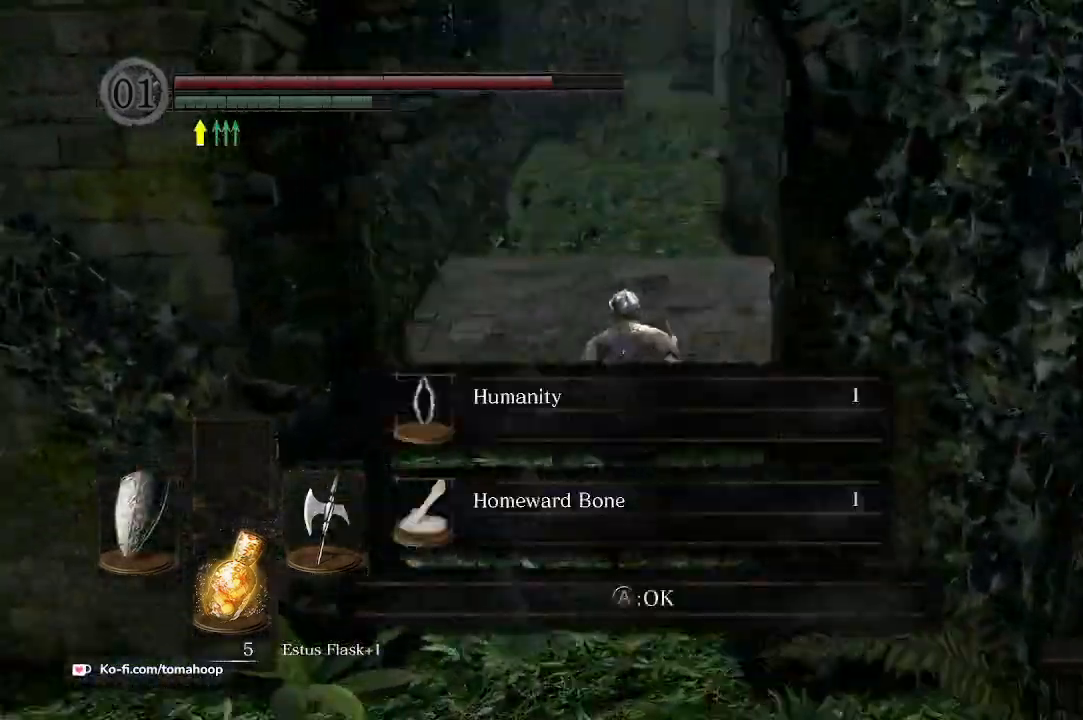
{"buttons": ["B"], "left_stick": "up", "right_stick": "down-left", "events": [[167, "B", "down"]]}
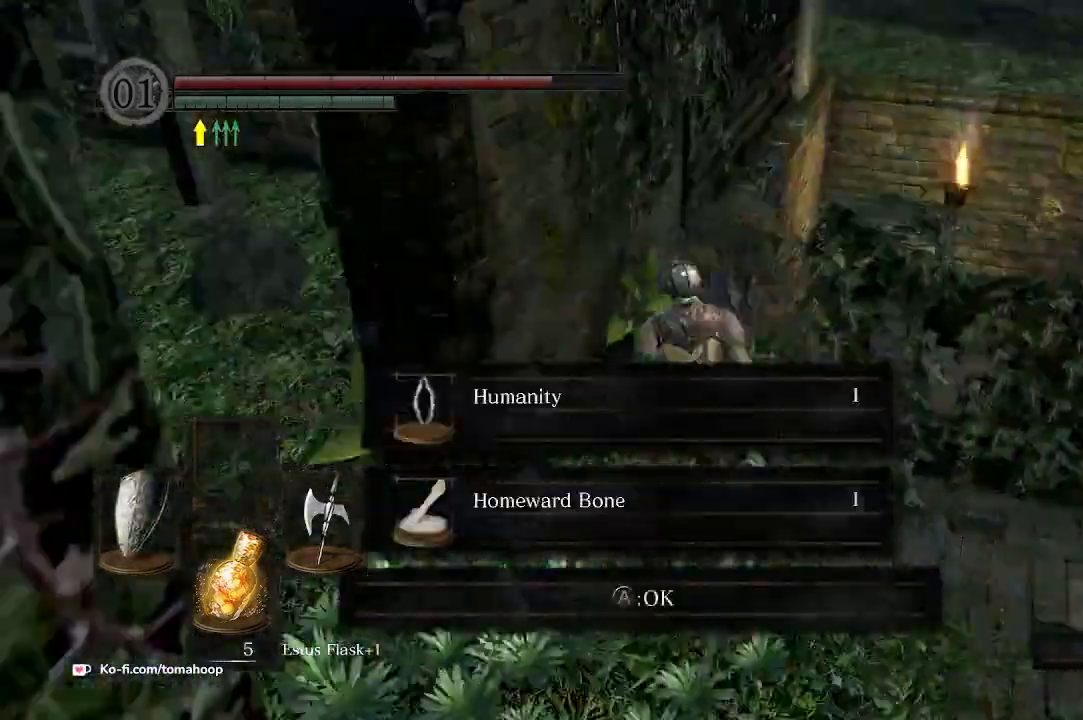
{"buttons": ["B"], "left_stick": "up", "right_stick": "center", "events": [[33, "right_stick", "down"], [133, "right_stick", "center"], [300, "A", "down"], [367, "A", "up"]]}
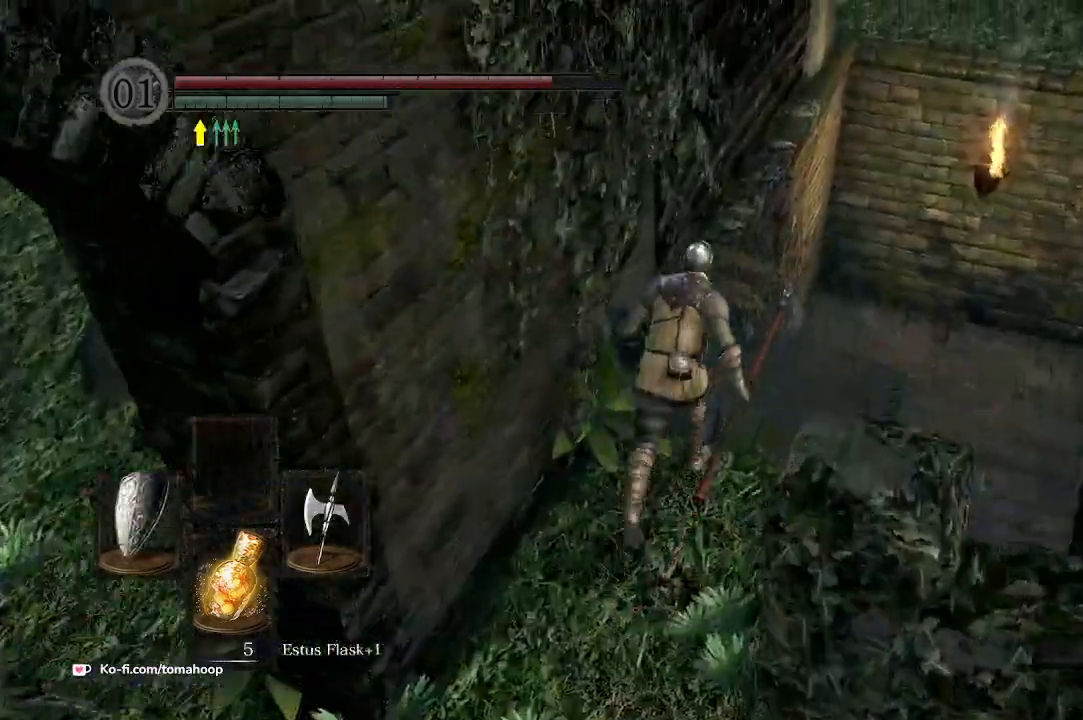
{"buttons": ["B"], "left_stick": "up", "right_stick": "down-right", "events": [[67, "right_stick", "down-right"]]}
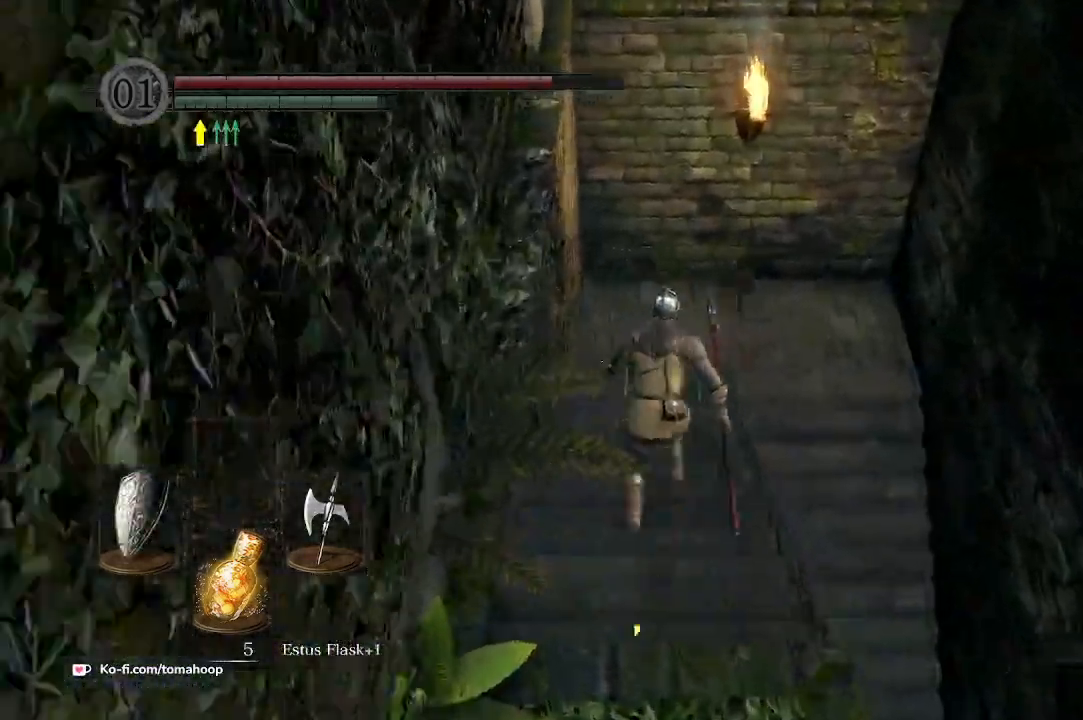
{"buttons": ["B"], "left_stick": "up", "right_stick": "down-right", "events": []}
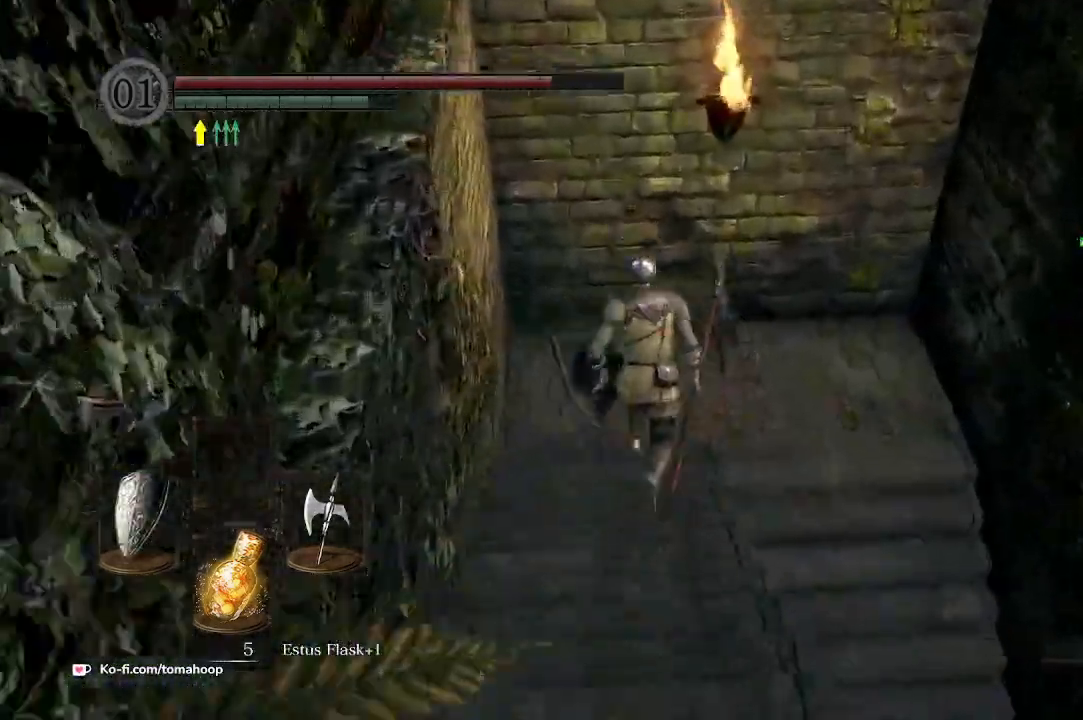
{"buttons": [], "left_stick": "up-right", "right_stick": "down-right", "events": [[200, "B", "up"], [333, "left_stick", "up-right"]]}
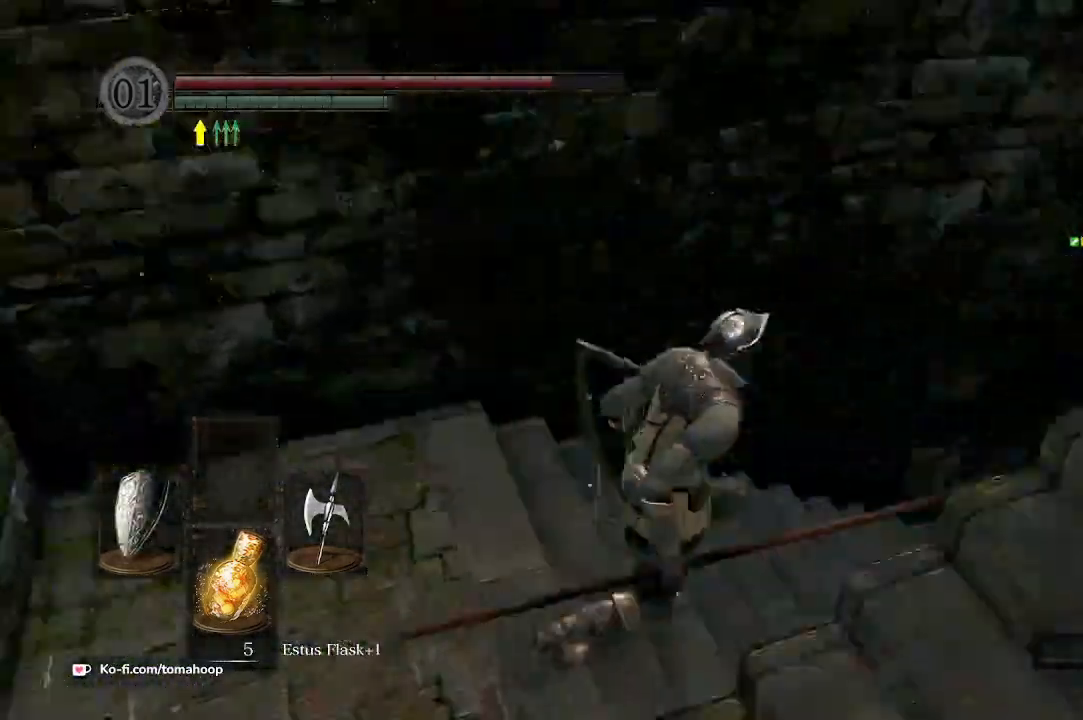
{"buttons": ["B"], "left_stick": "up", "right_stick": "center", "events": [[100, "left_stick", "up"], [233, "B", "down"], [233, "right_stick", "center"], [333, "left_stick", "up-right"], [367, "right_stick", "right"], [467, "left_stick", "up"], [467, "right_stick", "center"]]}
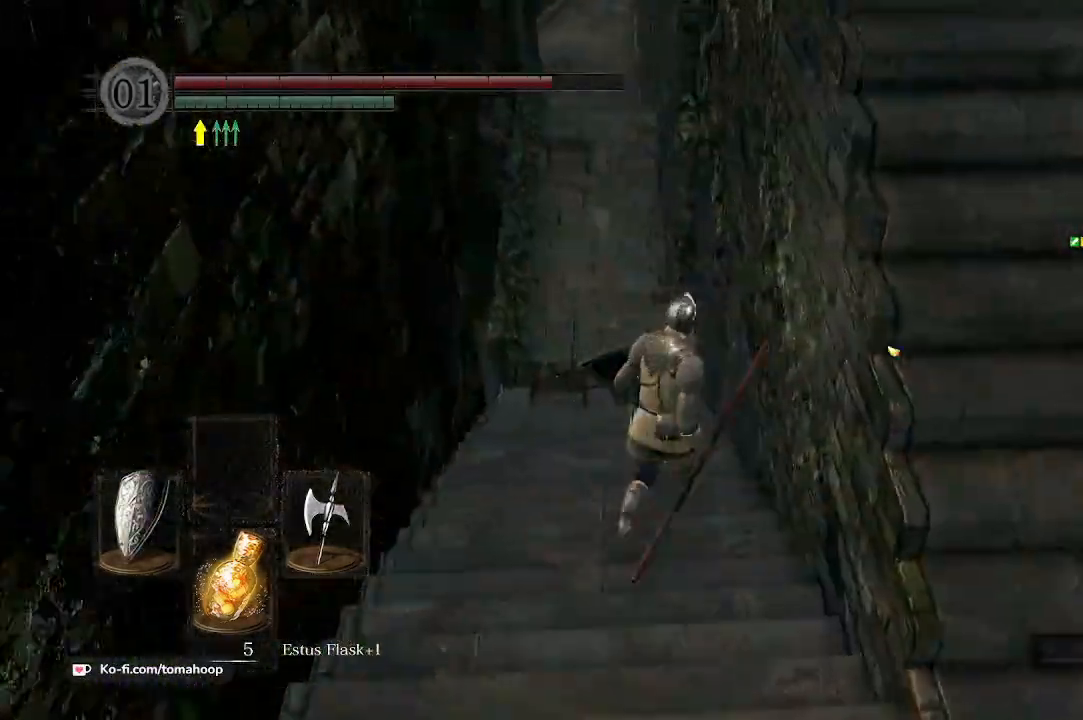
{"buttons": ["B"], "left_stick": "up", "right_stick": "center", "events": [[167, "right_stick", "up"], [333, "right_stick", "center"]]}
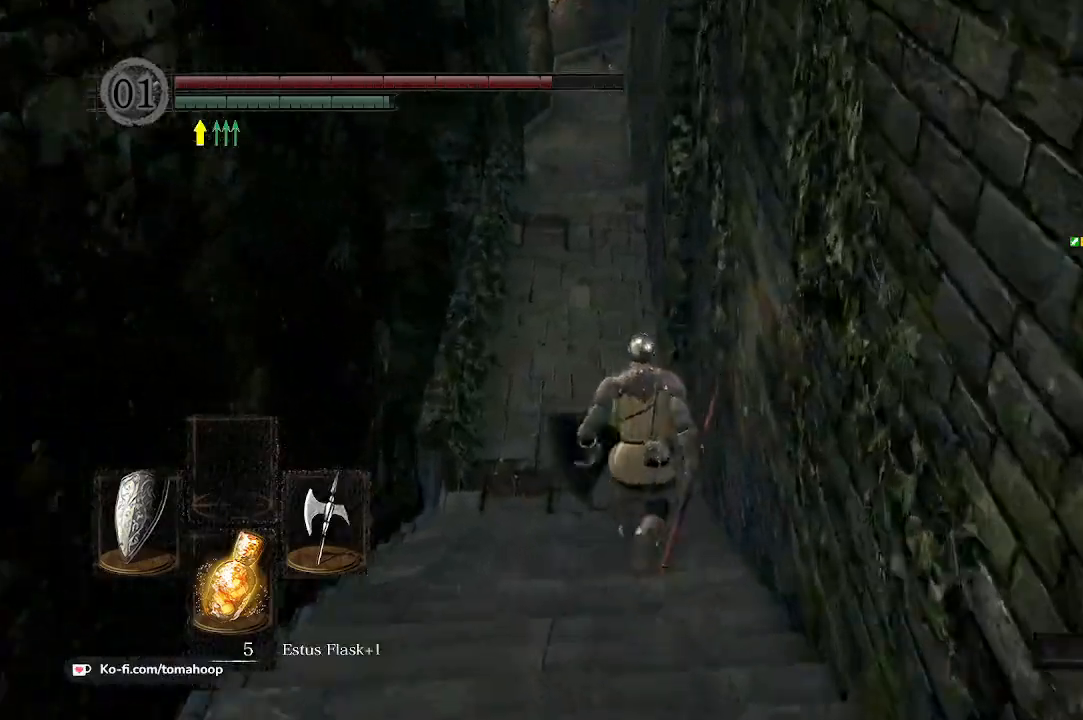
{"buttons": ["B"], "left_stick": "up", "right_stick": "center", "events": []}
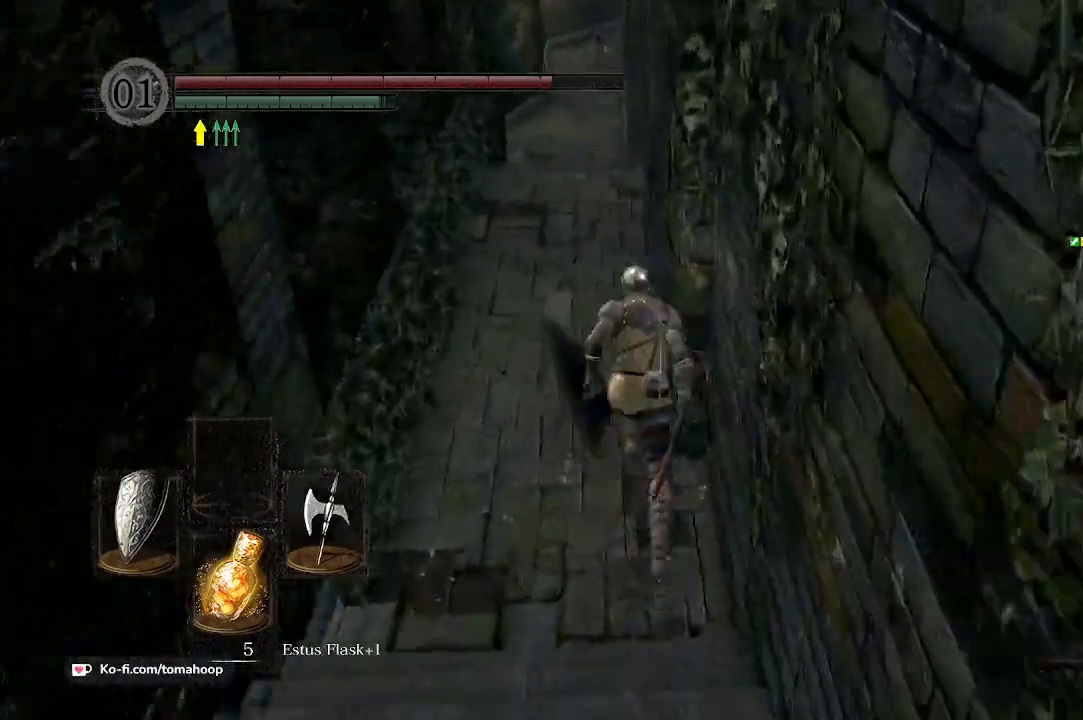
{"buttons": ["B"], "left_stick": "up", "right_stick": "center", "events": [[267, "left_stick", "up-left"], [367, "left_stick", "up"]]}
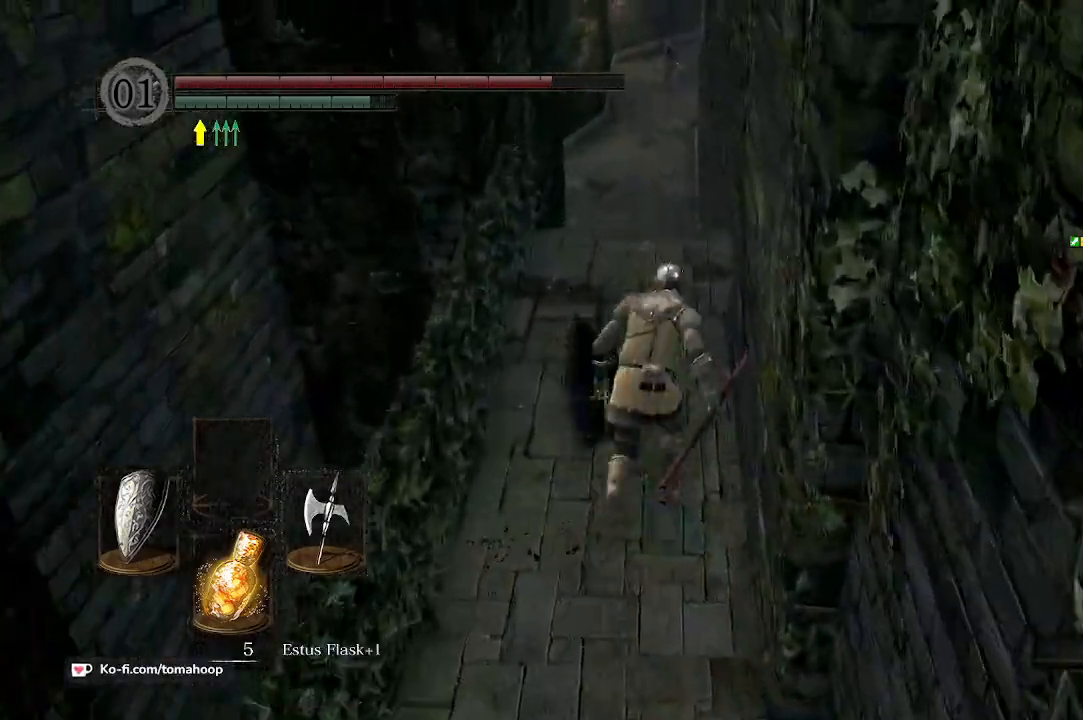
{"buttons": [], "left_stick": "up", "right_stick": "center", "events": [[33, "B", "up"]]}
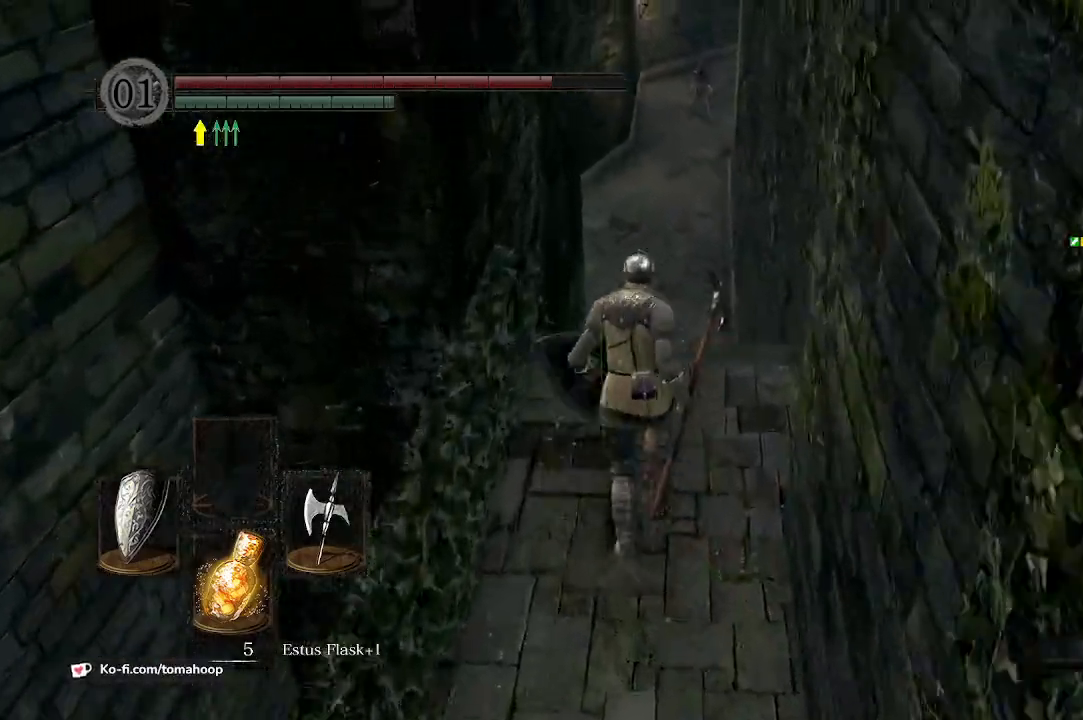
{"buttons": [], "left_stick": "up", "right_stick": "center", "events": []}
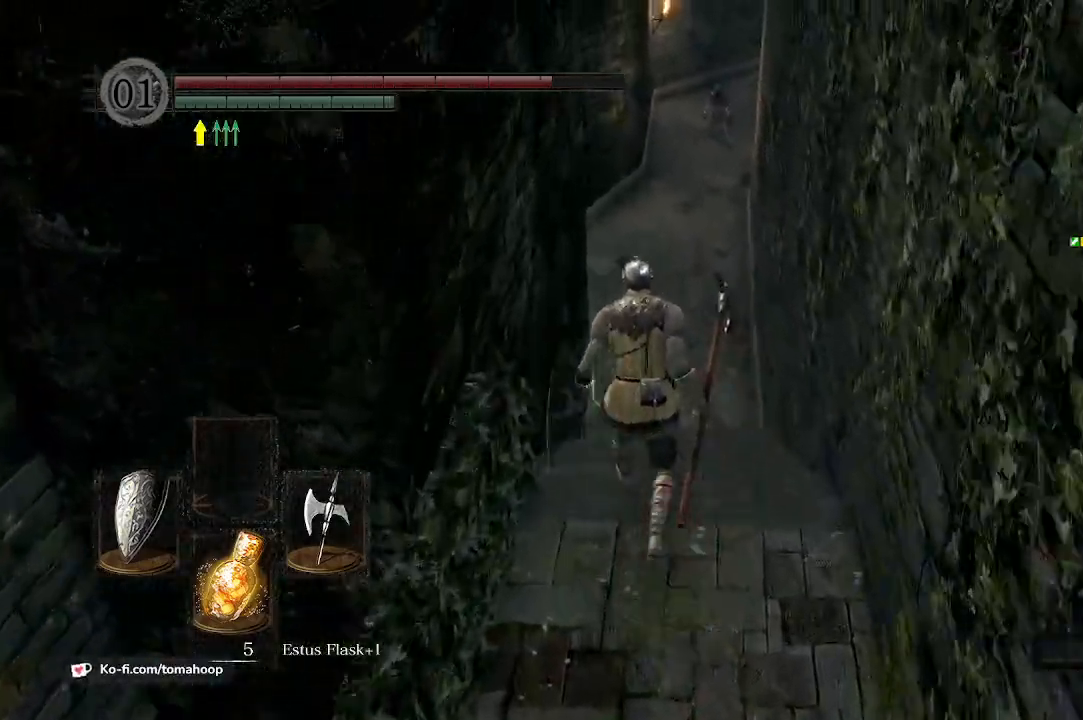
{"buttons": [], "left_stick": "up", "right_stick": "center", "events": []}
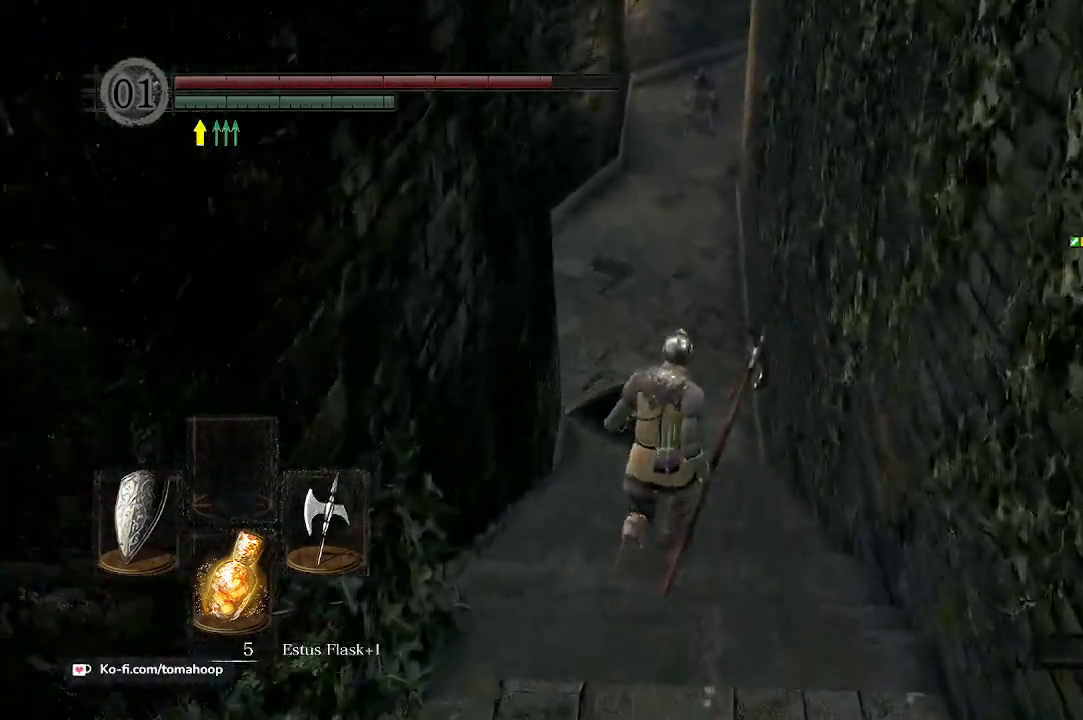
{"buttons": [], "left_stick": "up", "right_stick": "center", "events": []}
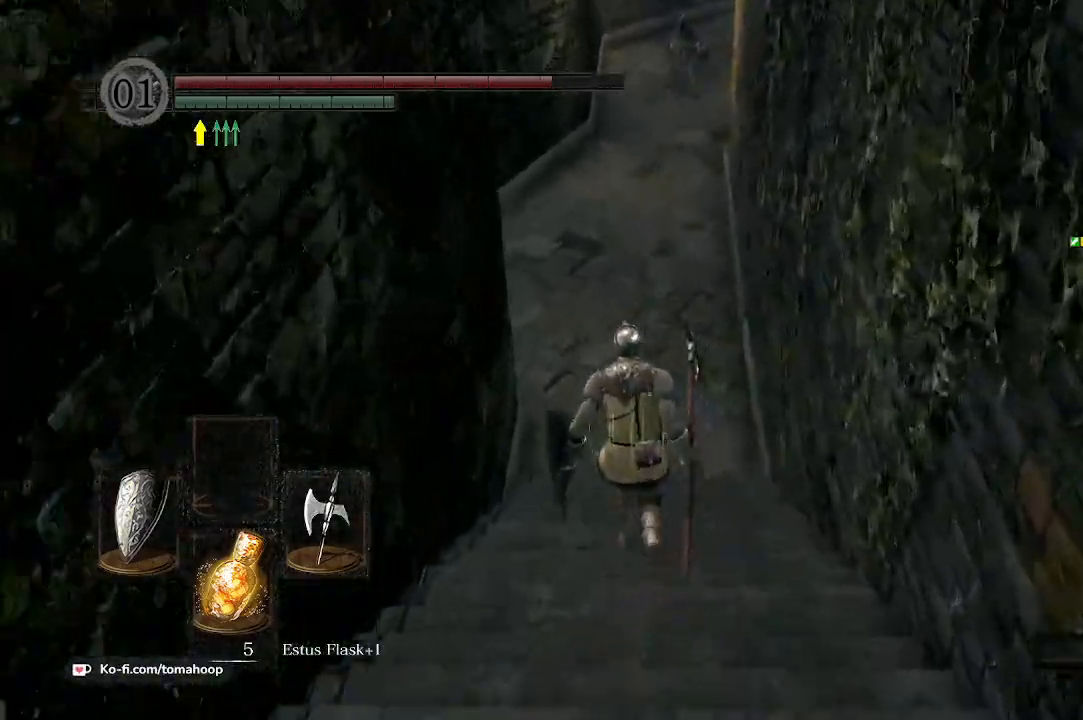
{"buttons": [], "left_stick": "up", "right_stick": "left", "events": [[333, "right_stick", "left"]]}
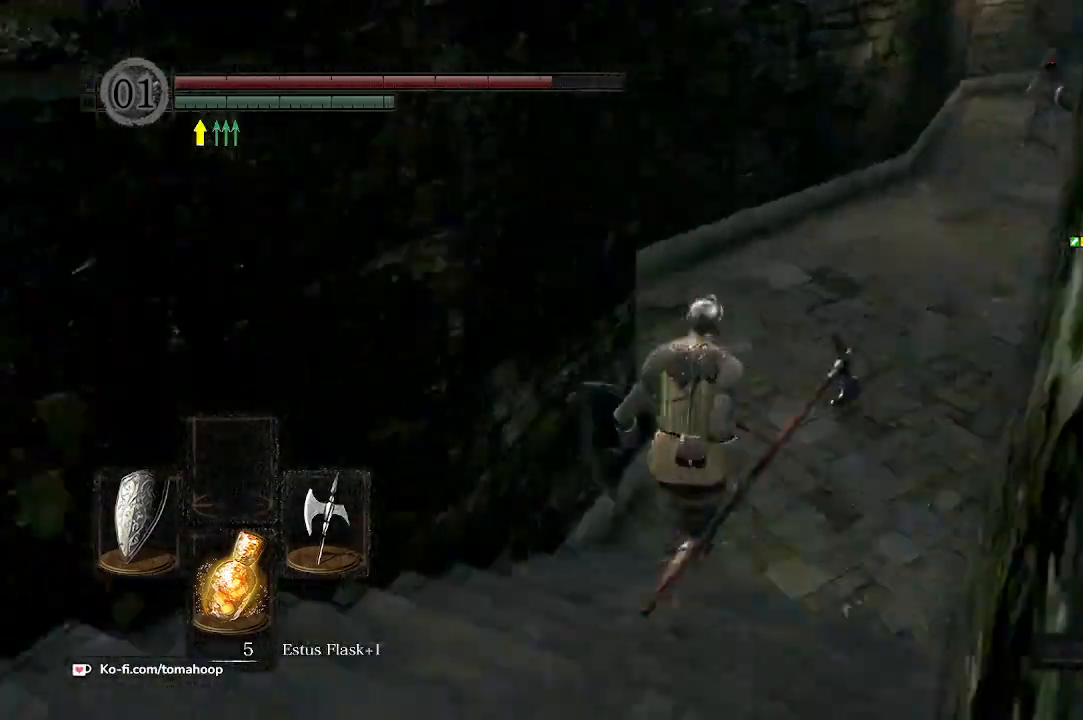
{"buttons": [], "left_stick": "up-right", "right_stick": "down-left", "events": [[33, "left_stick", "up-right"], [400, "right_stick", "center"], [500, "right_stick", "down-left"]]}
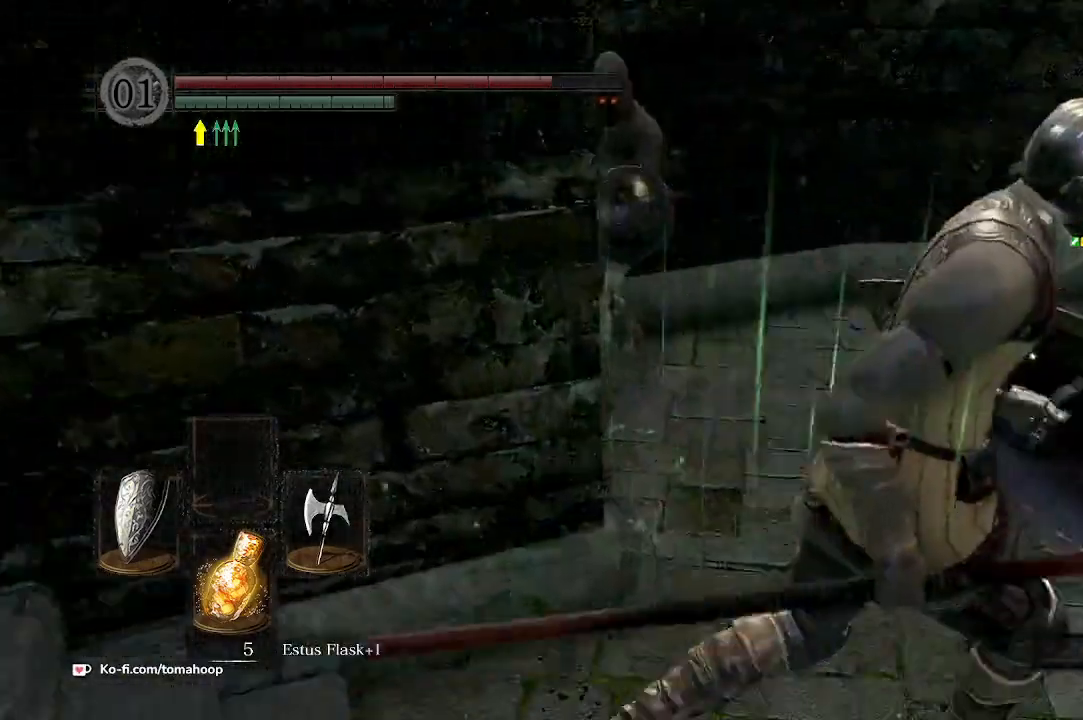
{"buttons": [], "left_stick": "up", "right_stick": "center", "events": [[33, "right_stick", "left"], [67, "left_stick", "up"], [167, "R3", "down"], [200, "R1", "down"], [267, "R3", "up"], [300, "R1", "up"], [300, "right_stick", "center"]]}
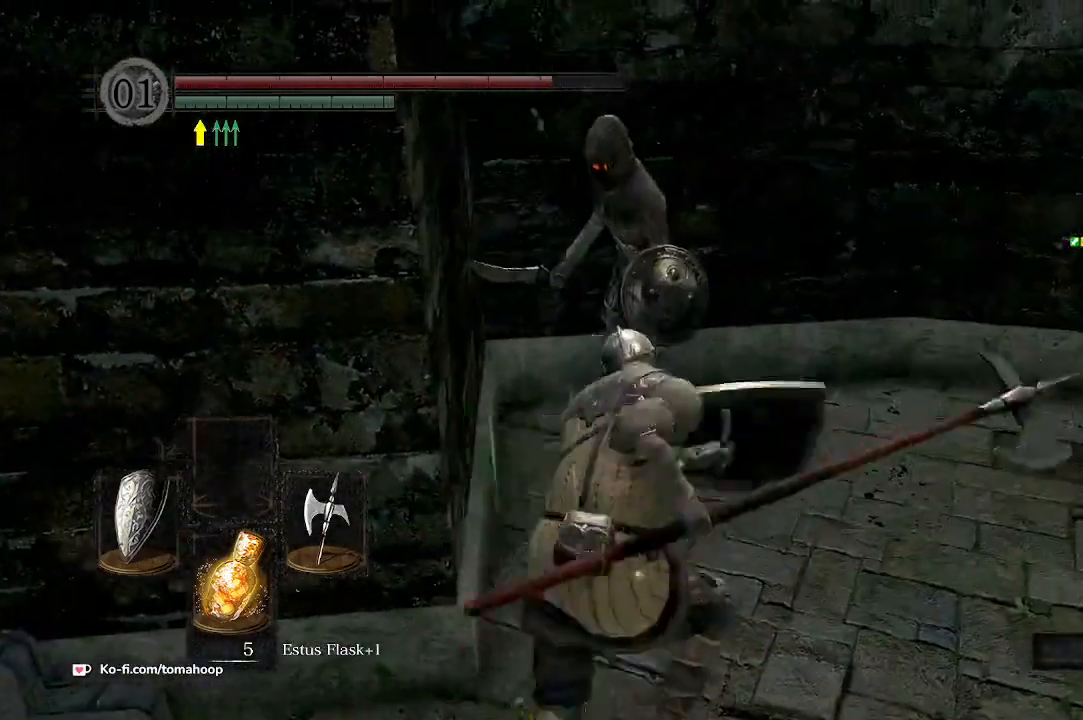
{"buttons": [], "left_stick": "up-left", "right_stick": "down-left", "events": [[233, "left_stick", "up-left"], [233, "right_stick", "left"], [500, "right_stick", "down-left"]]}
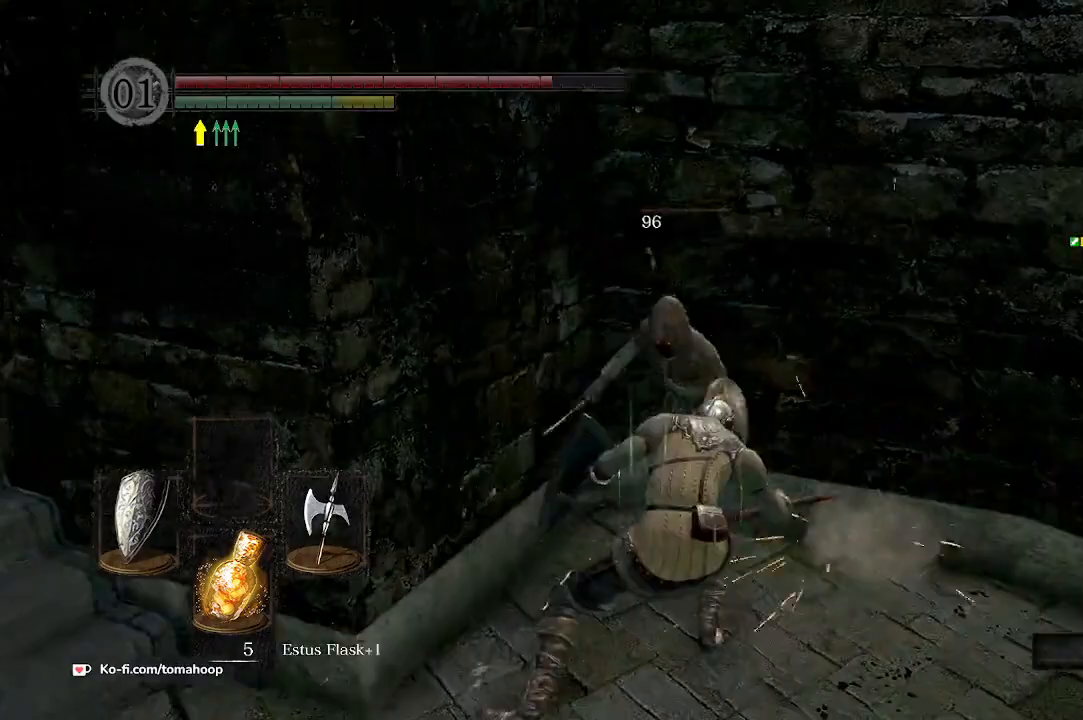
{"buttons": ["R1"], "left_stick": "up", "right_stick": "center", "events": [[233, "right_stick", "center"], [333, "R3", "down"], [367, "left_stick", "up"], [433, "R1", "down"], [433, "R3", "up"]]}
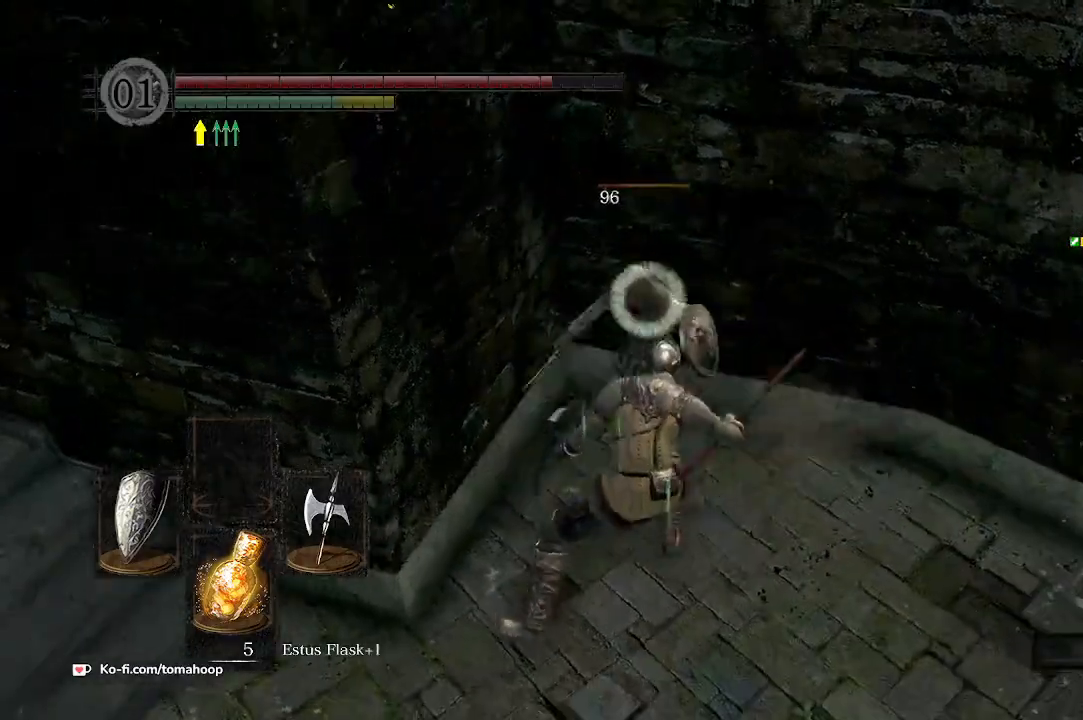
{"buttons": [], "left_stick": "up", "right_stick": "center"}
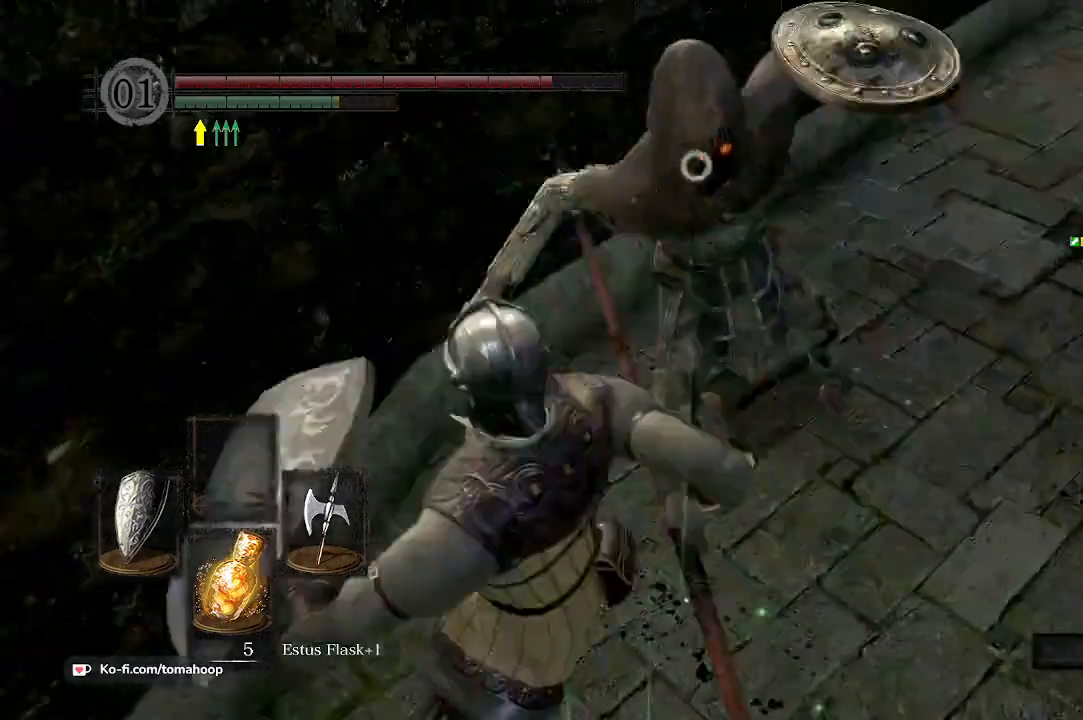
{"buttons": [], "left_stick": "up-right", "right_stick": "center", "events": [[300, "left_stick", "up-right"]]}